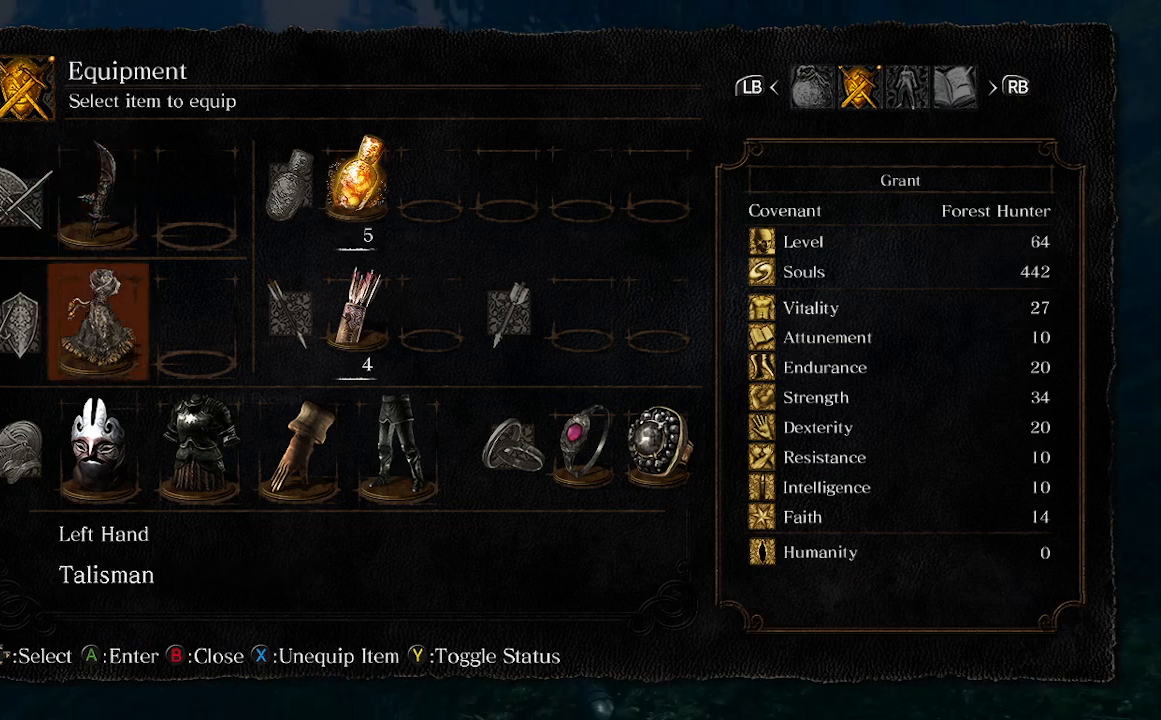
Gameplay with a controller (Xbox layout); each line is a JSON object with the inputs held at the frame after it. "events" lists button and stick changes between this image and that frame as [ms after this image, input, new state], when the widget could be followed in between.
{"buttons": [], "left_stick": "down", "right_stick": "center", "events": [[67, "A", "up"]]}
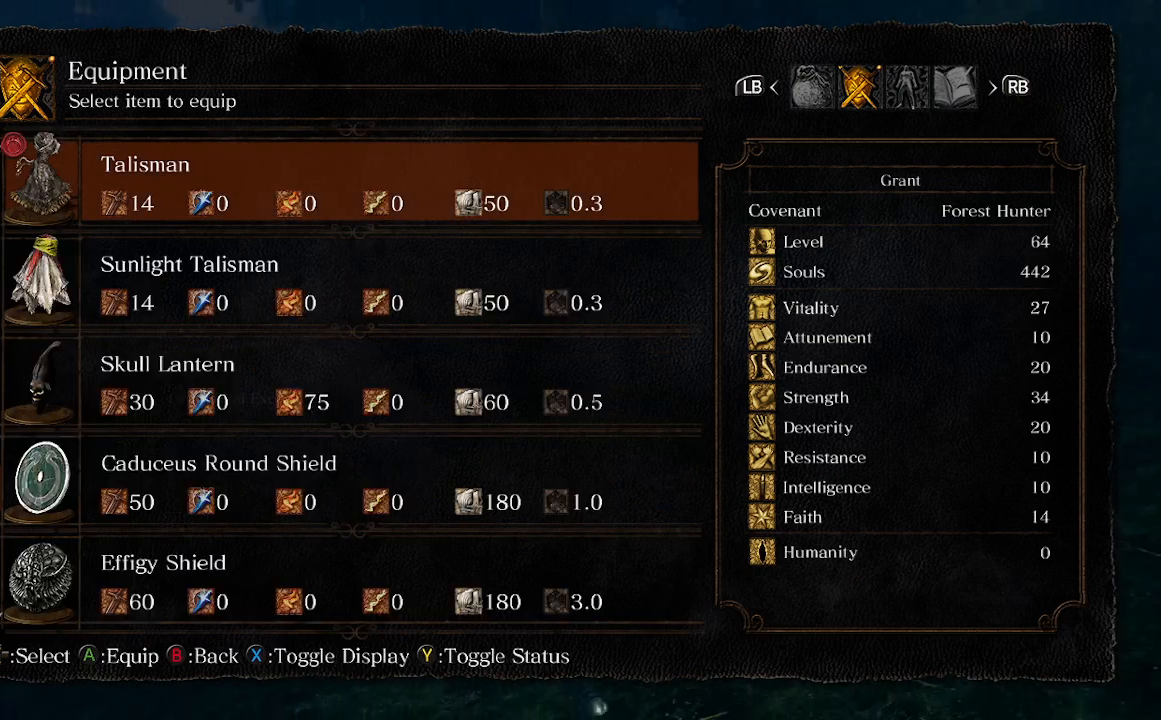
{"buttons": ["DPAD_DOWN"], "left_stick": "down-right", "right_stick": "left", "events": [[100, "left_stick", "down-right"], [333, "right_stick", "left"], [467, "DPAD_DOWN", "down"]]}
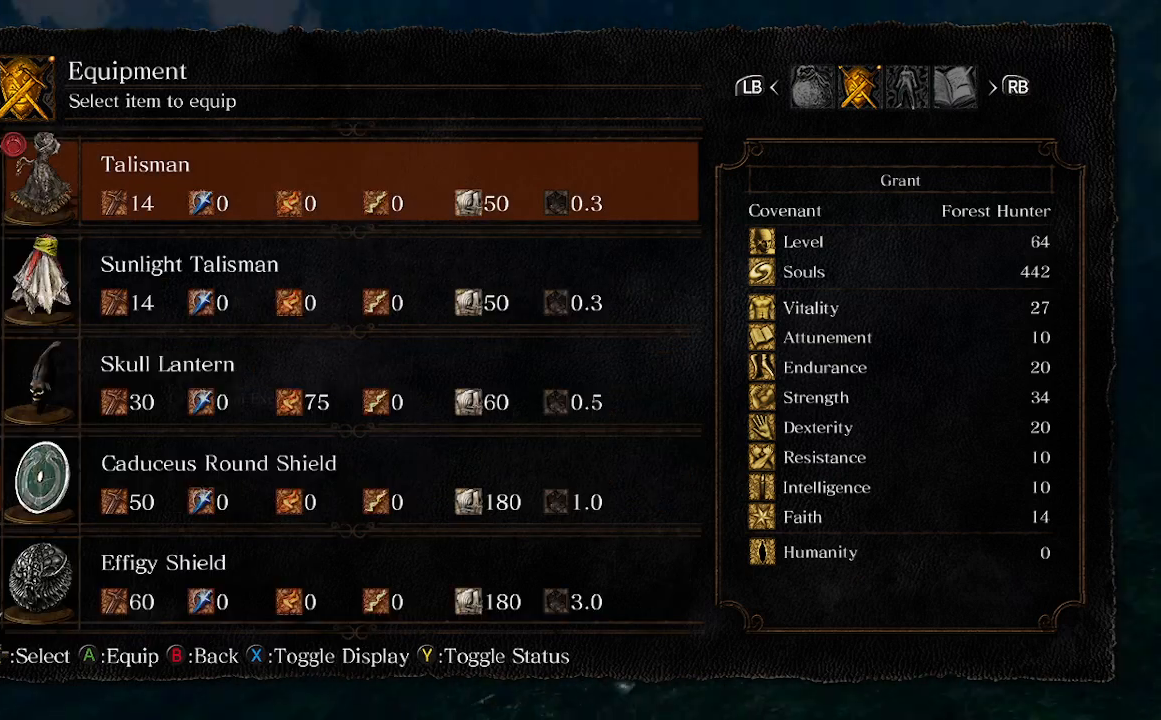
{"buttons": ["DPAD_DOWN"], "left_stick": "down-right", "right_stick": "left", "events": []}
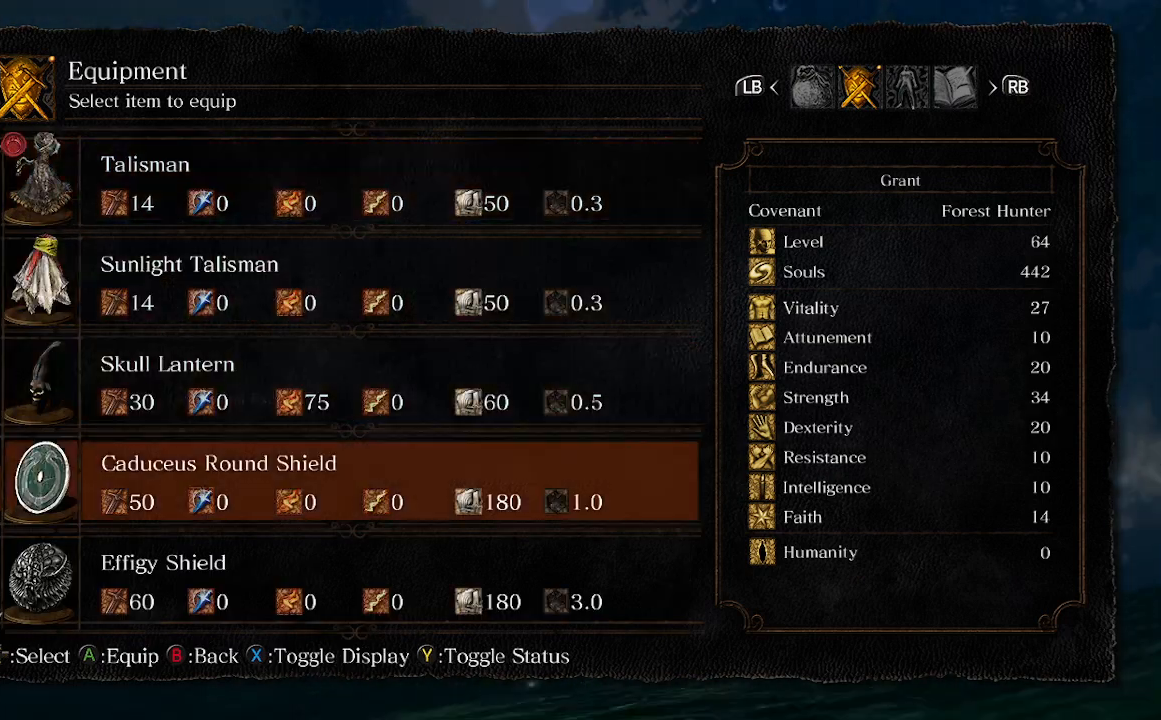
{"buttons": ["DPAD_DOWN"], "left_stick": "down-right", "right_stick": "down", "events": [[267, "right_stick", "center"], [333, "right_stick", "down"]]}
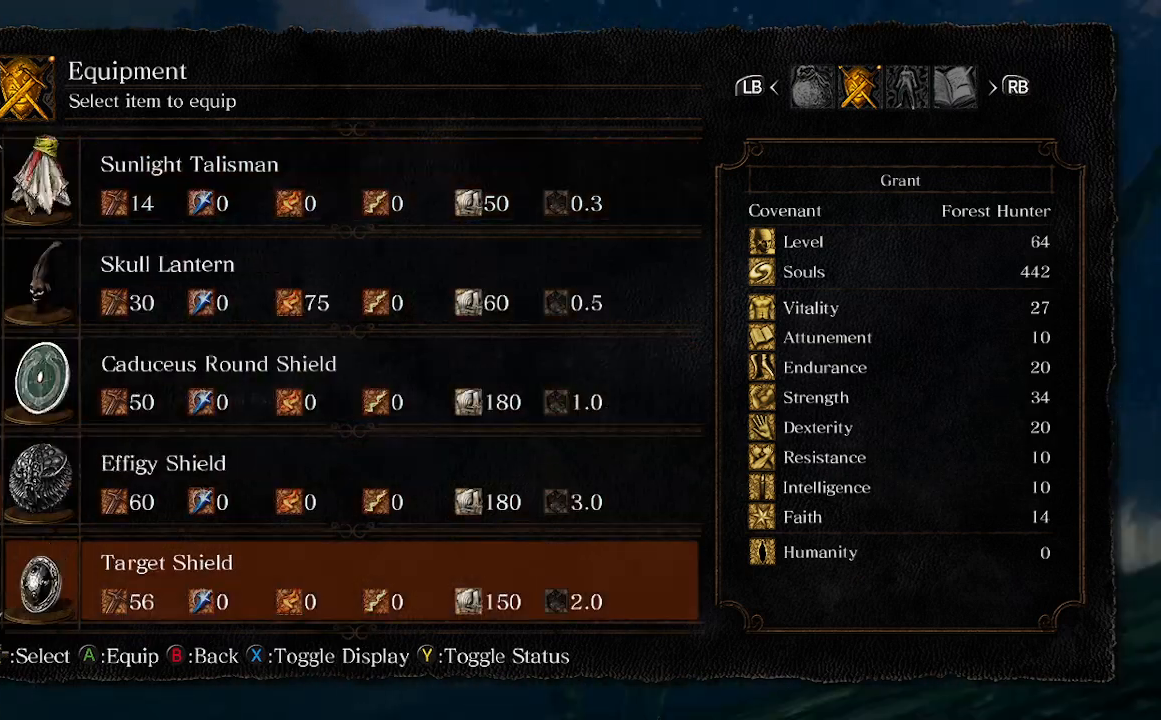
{"buttons": ["DPAD_DOWN"], "left_stick": "down-right", "right_stick": "down", "events": []}
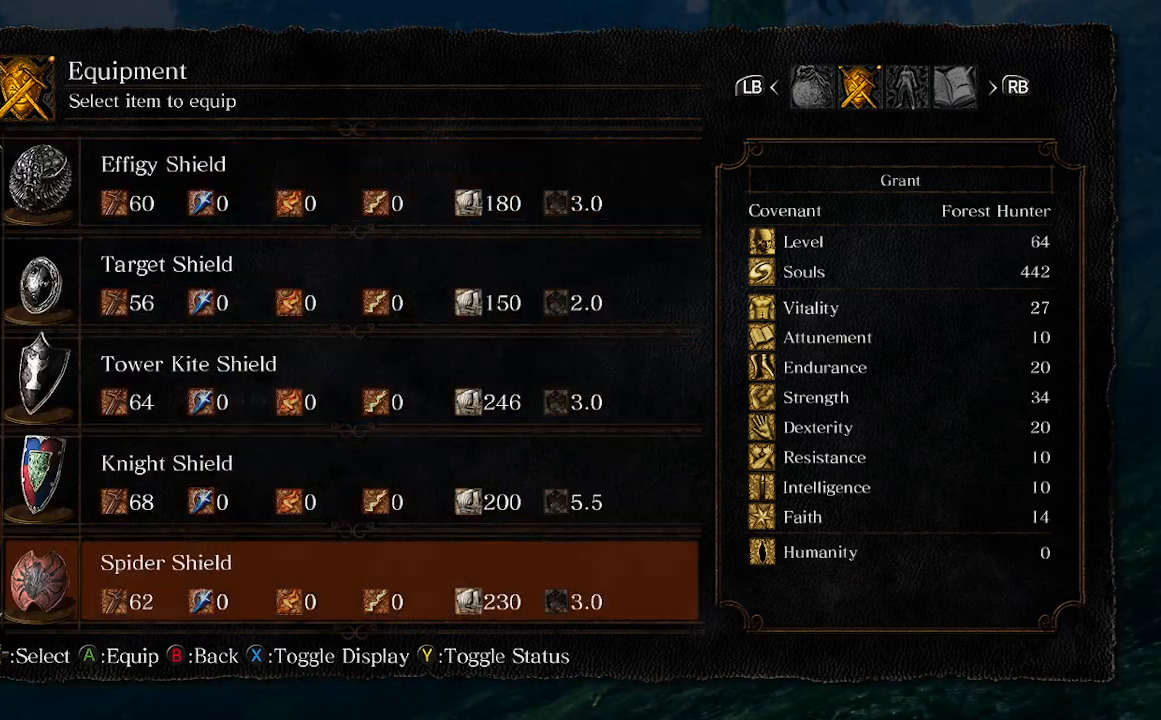
{"buttons": [], "left_stick": "down-right", "right_stick": "center", "events": [[233, "DPAD_DOWN", "up"], [267, "right_stick", "center"]]}
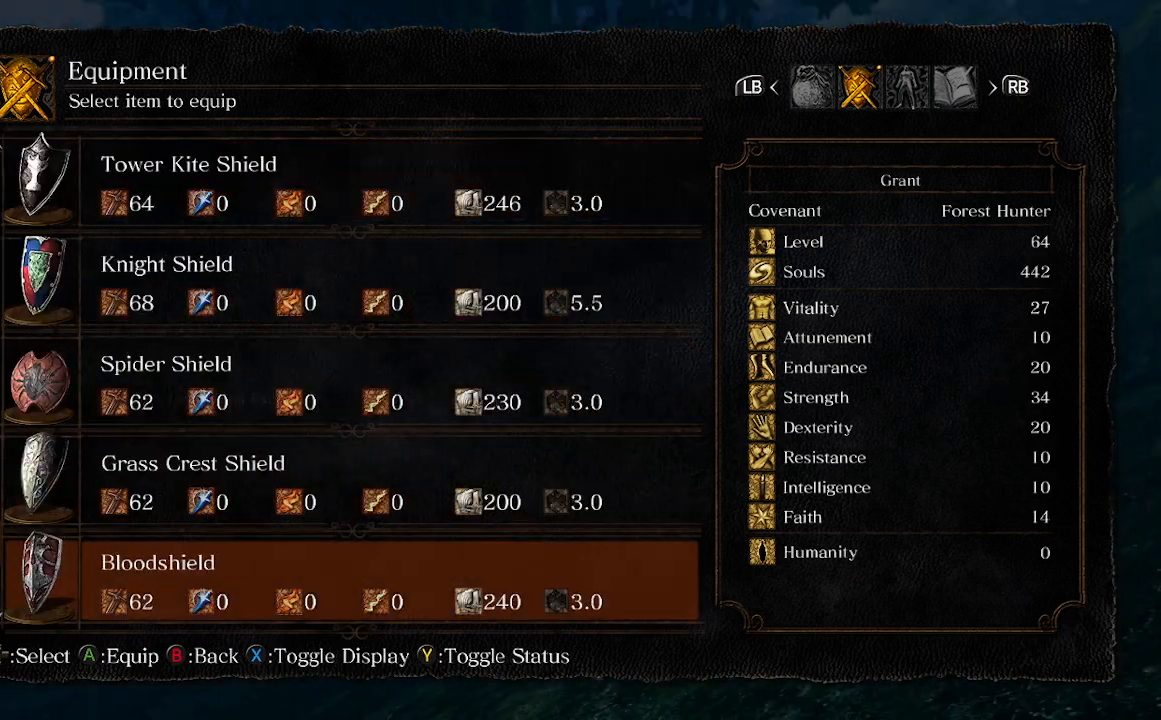
{"buttons": [], "left_stick": "down-right", "right_stick": "center", "events": []}
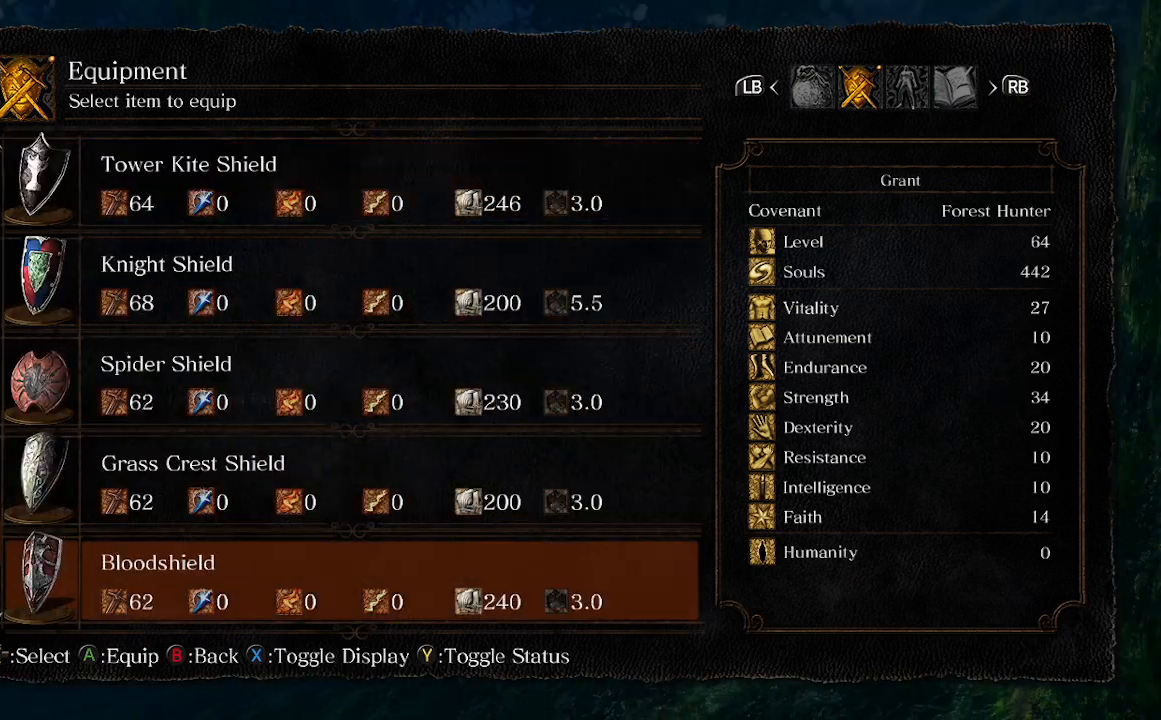
{"buttons": ["DPAD_DOWN"], "left_stick": "down-right", "right_stick": "left", "events": [[400, "DPAD_DOWN", "down"], [500, "right_stick", "left"]]}
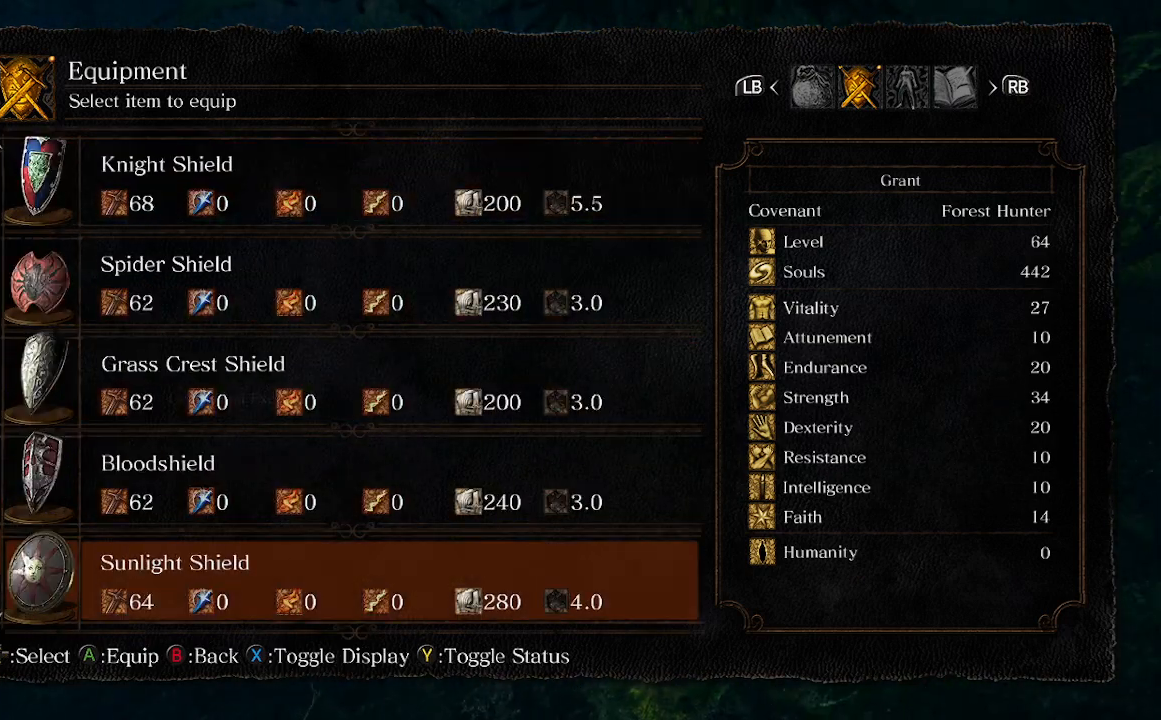
{"buttons": [], "left_stick": "right", "right_stick": "left", "events": [[33, "DPAD_DOWN", "up"], [300, "left_stick", "right"]]}
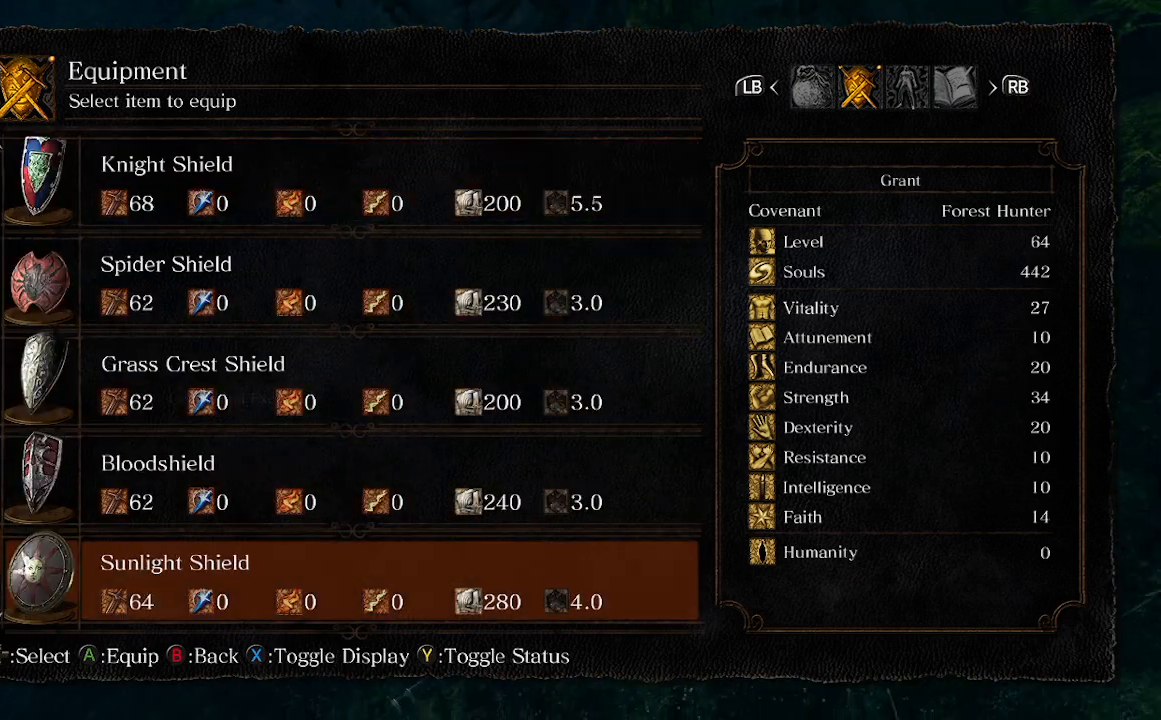
{"buttons": [], "left_stick": "right", "right_stick": "left", "events": [[33, "DPAD_DOWN", "down"], [167, "DPAD_DOWN", "up"]]}
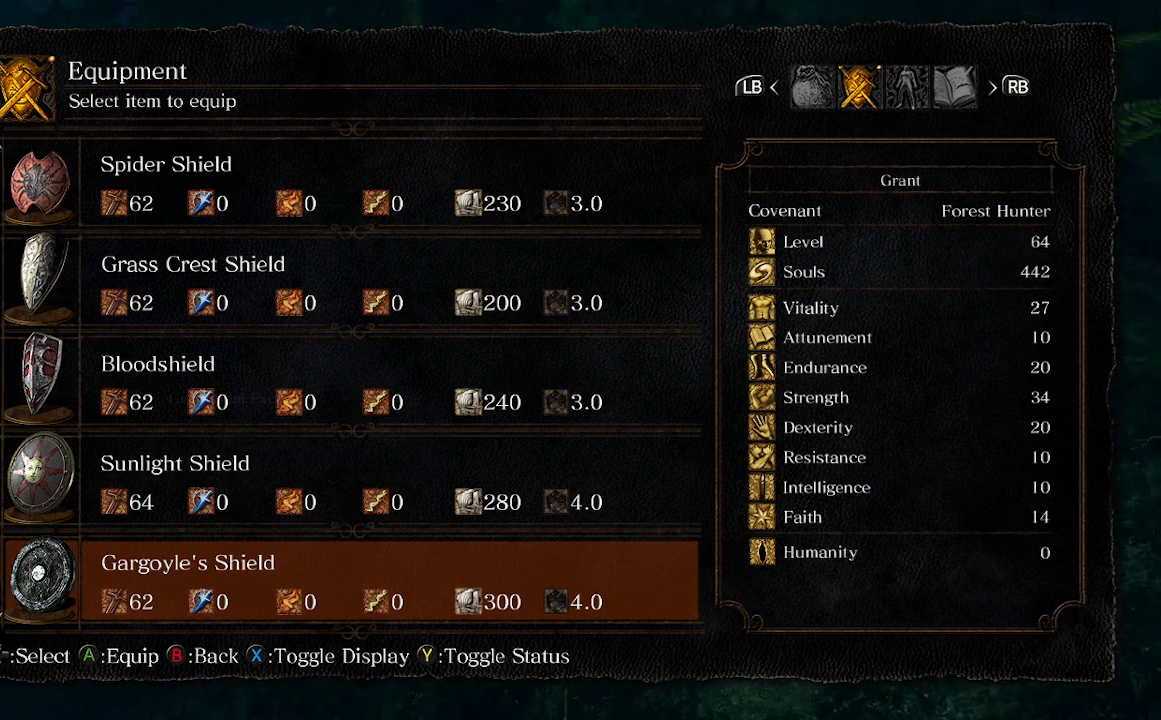
{"buttons": [], "left_stick": "up-right", "right_stick": "left", "events": [[200, "DPAD_DOWN", "down"], [300, "DPAD_DOWN", "up"], [367, "left_stick", "up-right"]]}
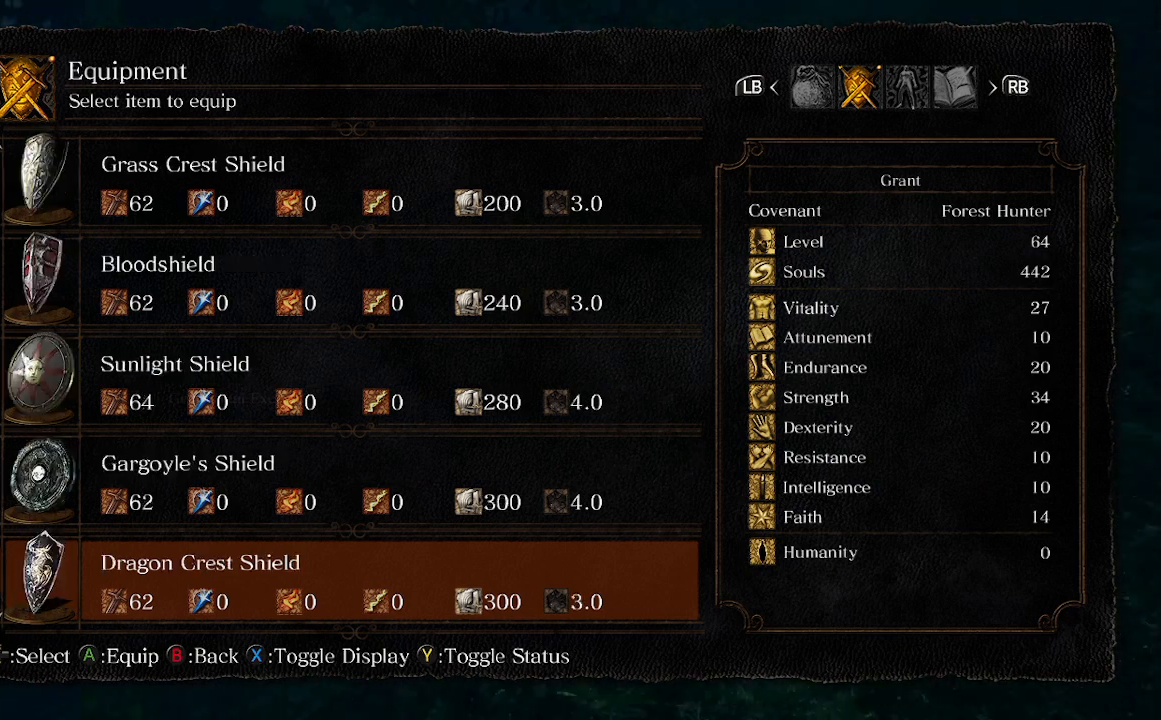
{"buttons": ["A"], "left_stick": "up-right", "right_stick": "left", "events": [[500, "A", "down"]]}
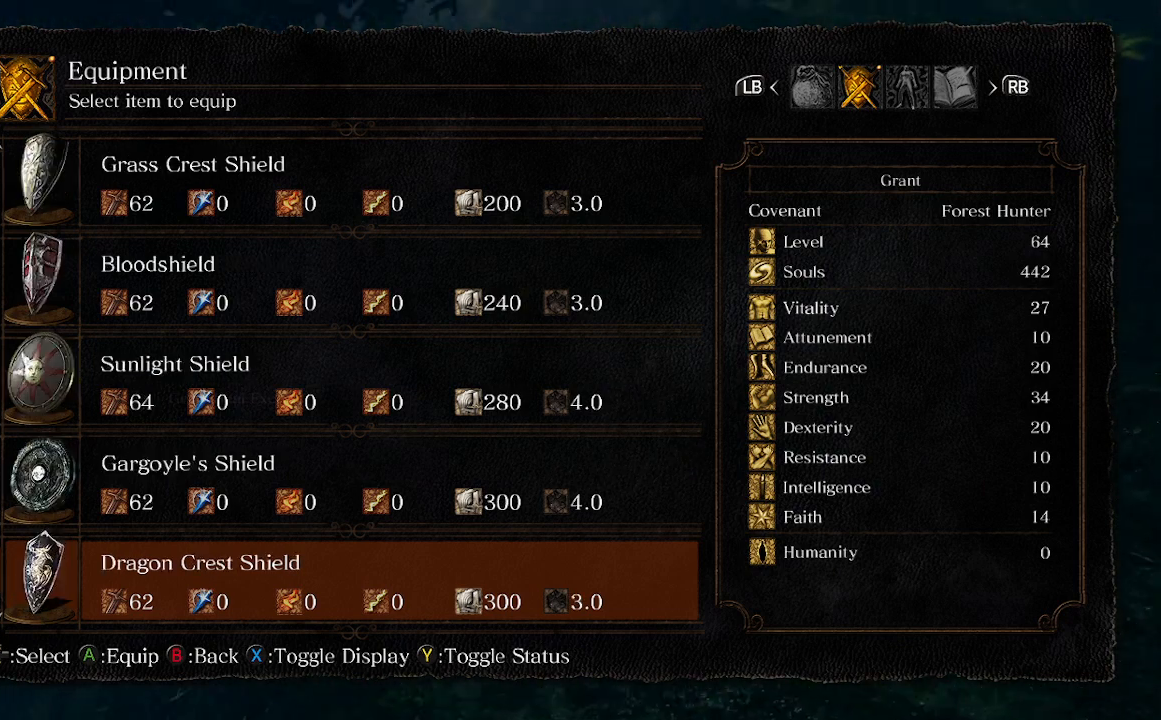
{"buttons": ["B"], "left_stick": "right", "right_stick": "down-left", "events": [[167, "A", "up"], [200, "right_stick", "down-left"], [433, "B", "down"], [433, "left_stick", "right"]]}
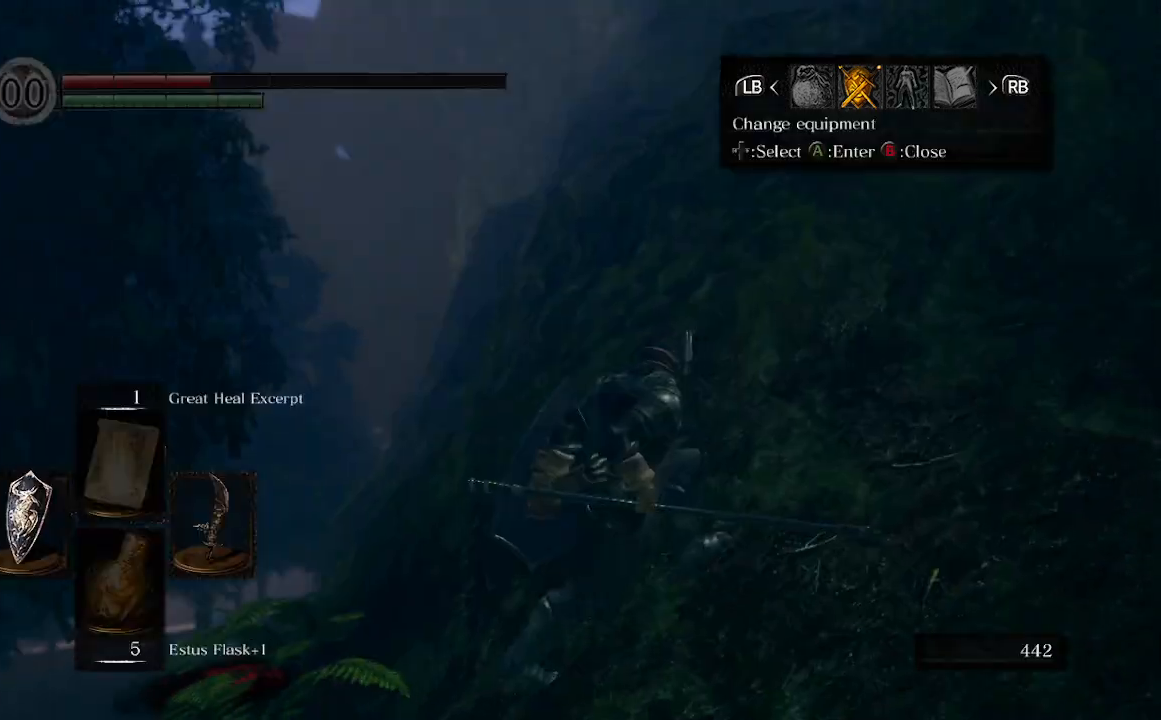
{"buttons": [], "left_stick": "right", "right_stick": "center", "events": [[33, "B", "up"], [133, "right_stick", "center"], [233, "B", "down"], [333, "B", "up"]]}
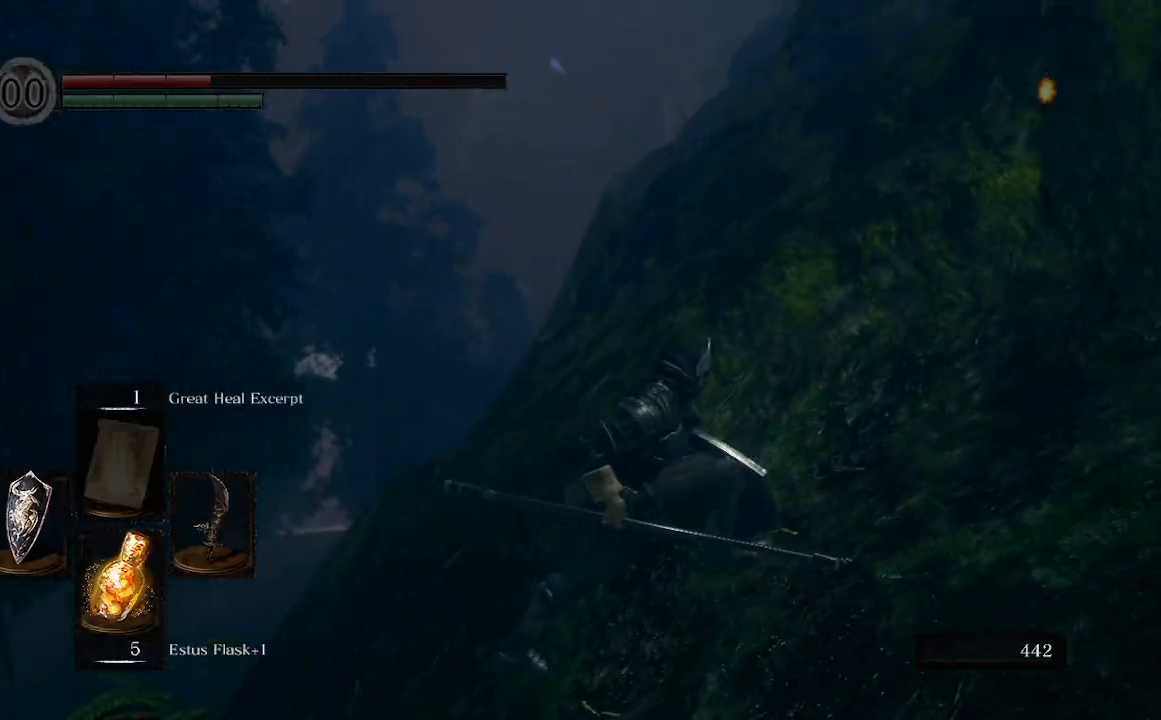
{"buttons": [], "left_stick": "down-left", "right_stick": "center", "events": [[67, "left_stick", "down-right"], [167, "B", "down"], [267, "B", "up"], [300, "left_stick", "down-left"]]}
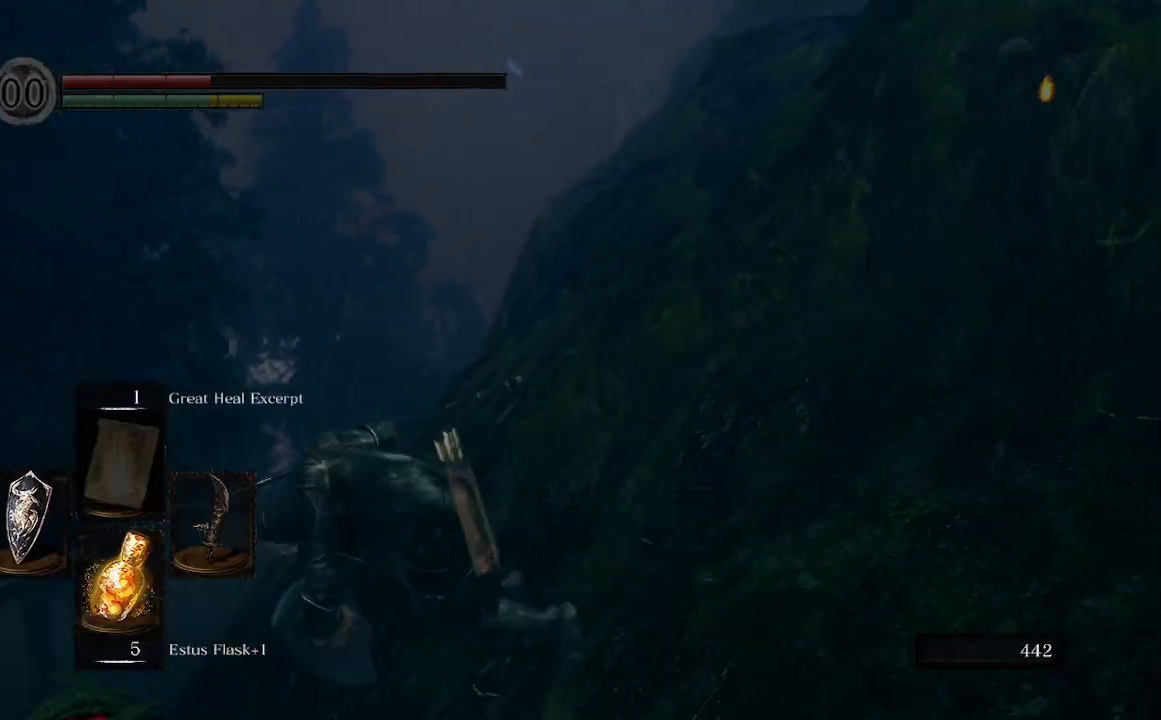
{"buttons": [], "left_stick": "up-left", "right_stick": "center", "events": [[100, "left_stick", "left"], [433, "left_stick", "up-left"]]}
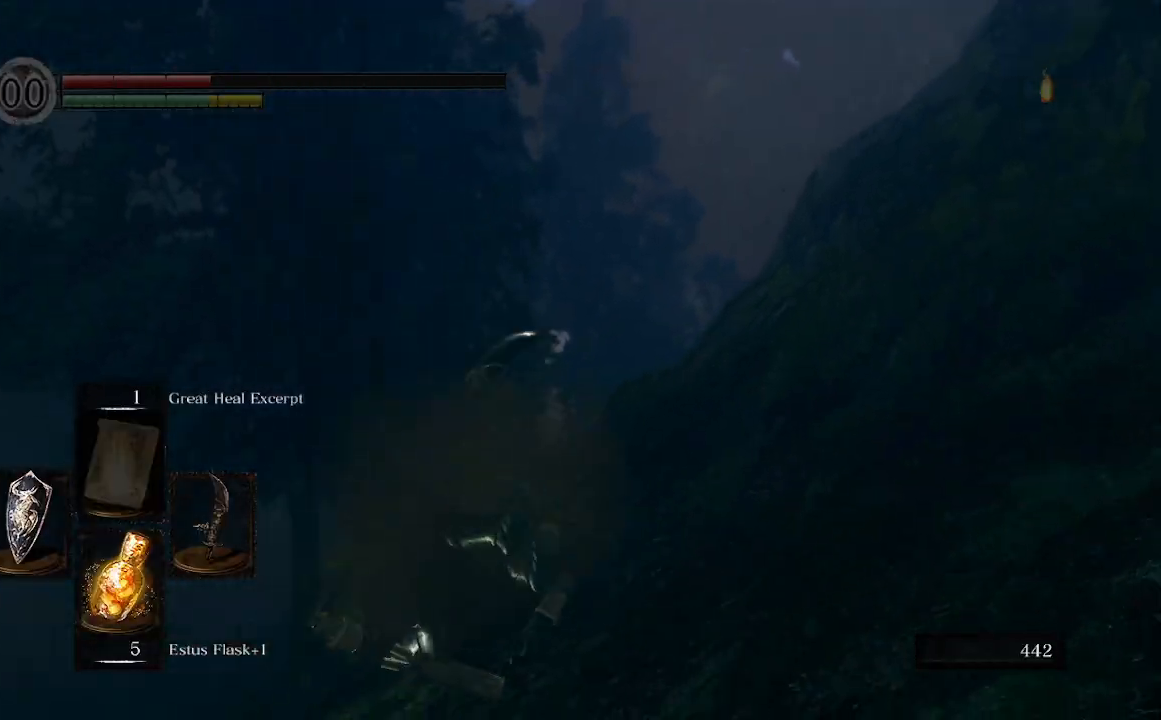
{"buttons": ["X"], "left_stick": "up-left", "right_stick": "center", "events": [[67, "left_stick", "up"], [400, "left_stick", "up-left"], [467, "X", "down"]]}
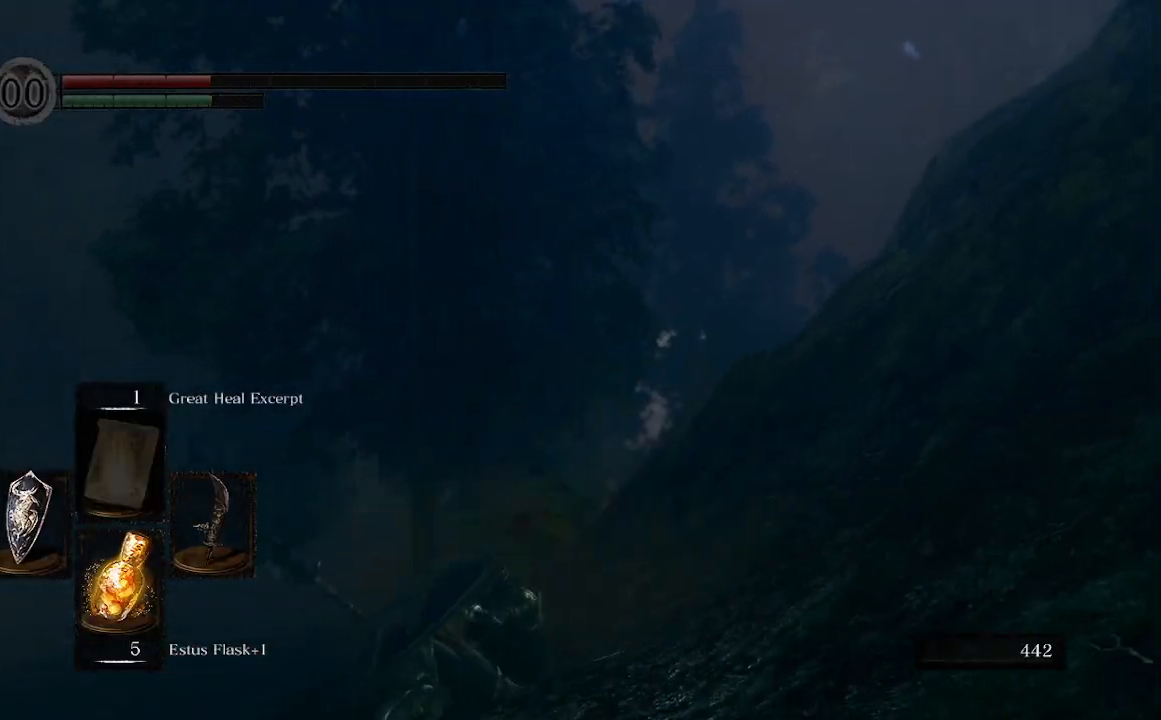
{"buttons": [], "left_stick": "up-left", "right_stick": "down-right", "events": [[167, "X", "up"], [333, "right_stick", "down-right"]]}
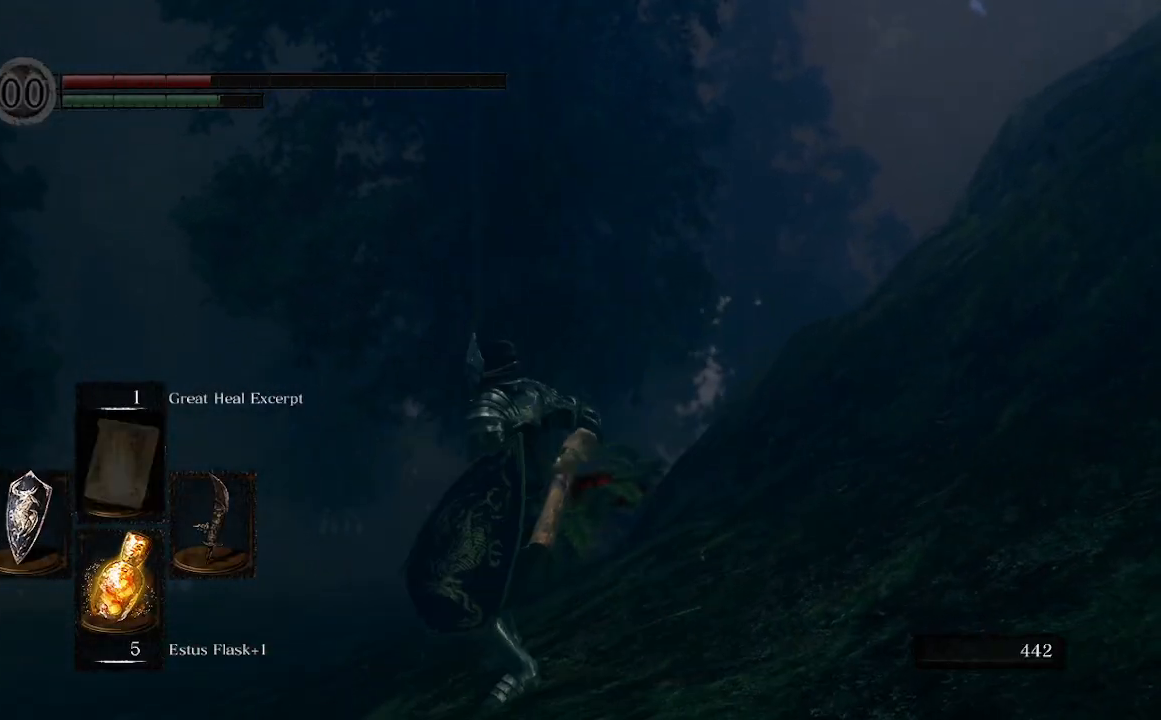
{"buttons": [], "left_stick": "up-left", "right_stick": "down-right", "events": []}
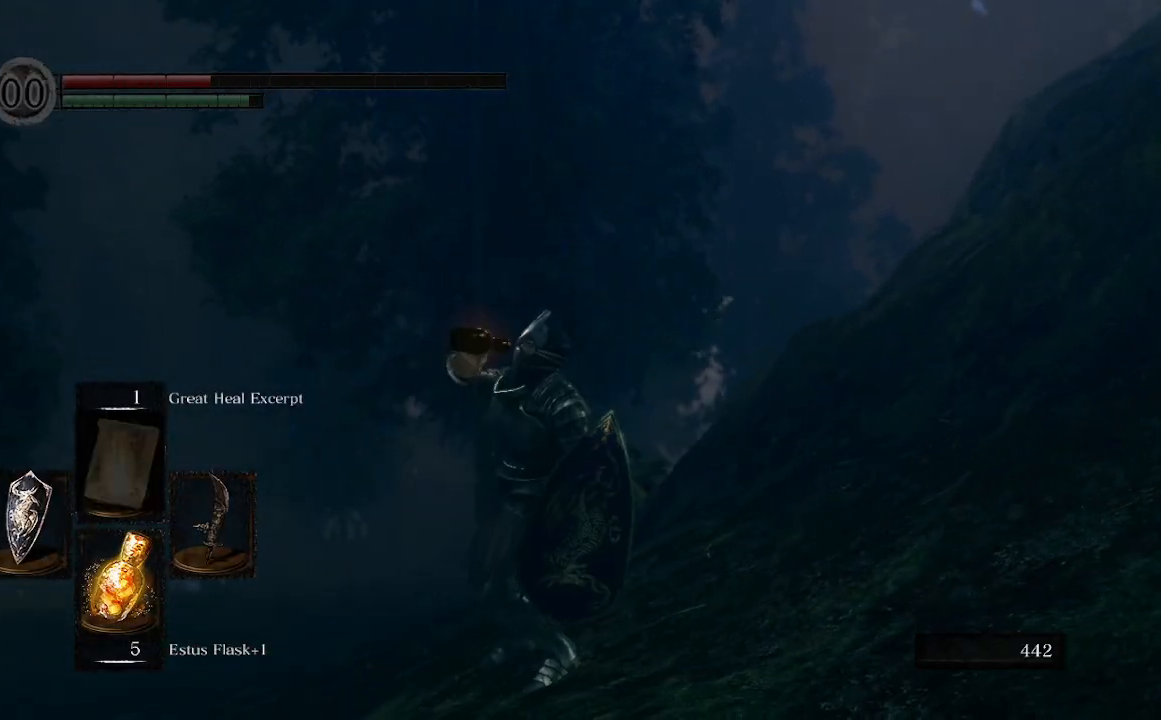
{"buttons": [], "left_stick": "up-left", "right_stick": "center", "events": [[133, "right_stick", "center"]]}
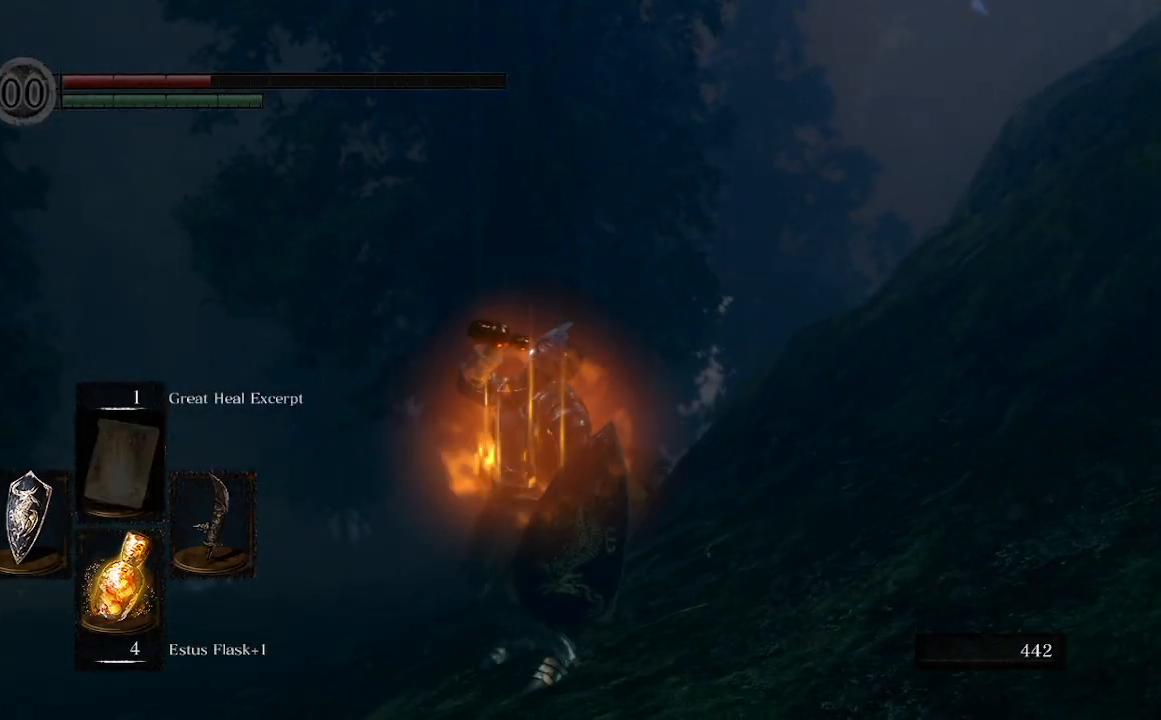
{"buttons": [], "left_stick": "up-left", "right_stick": "center", "events": [[133, "X", "down"], [333, "X", "up"]]}
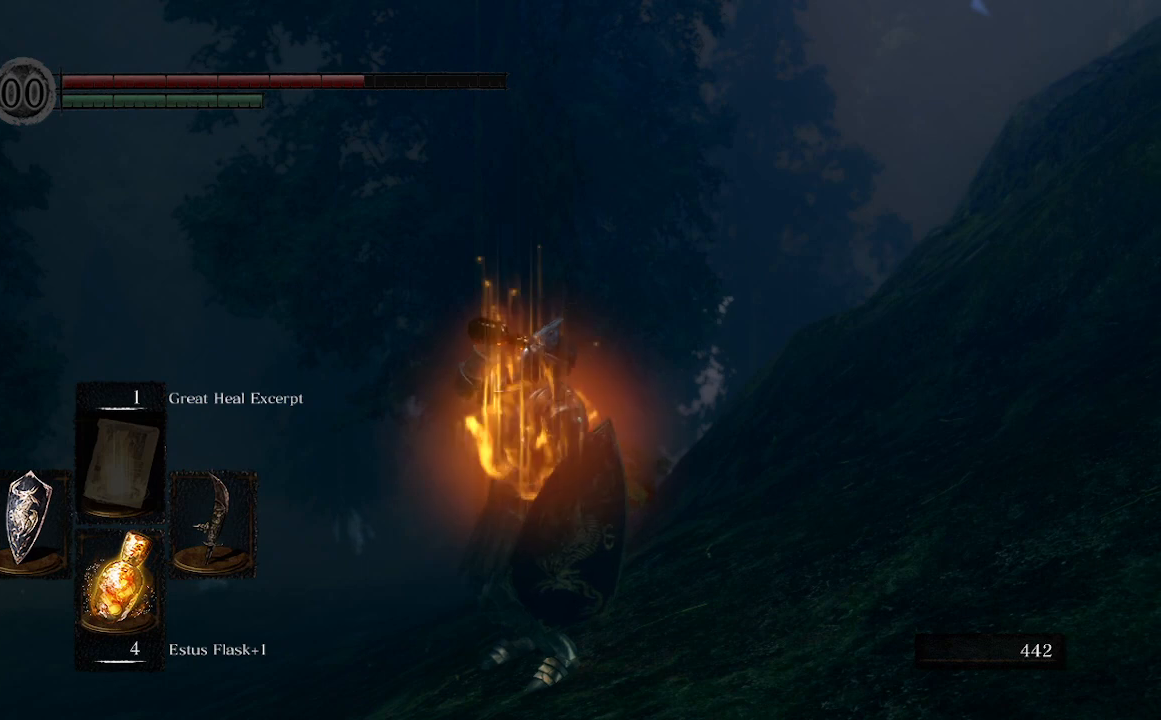
{"buttons": ["A", "R1"], "left_stick": "center", "right_stick": "center", "events": [[167, "START", "down"], [167, "left_stick", "center"], [267, "START", "up"], [400, "R1", "down"], [500, "A", "down"]]}
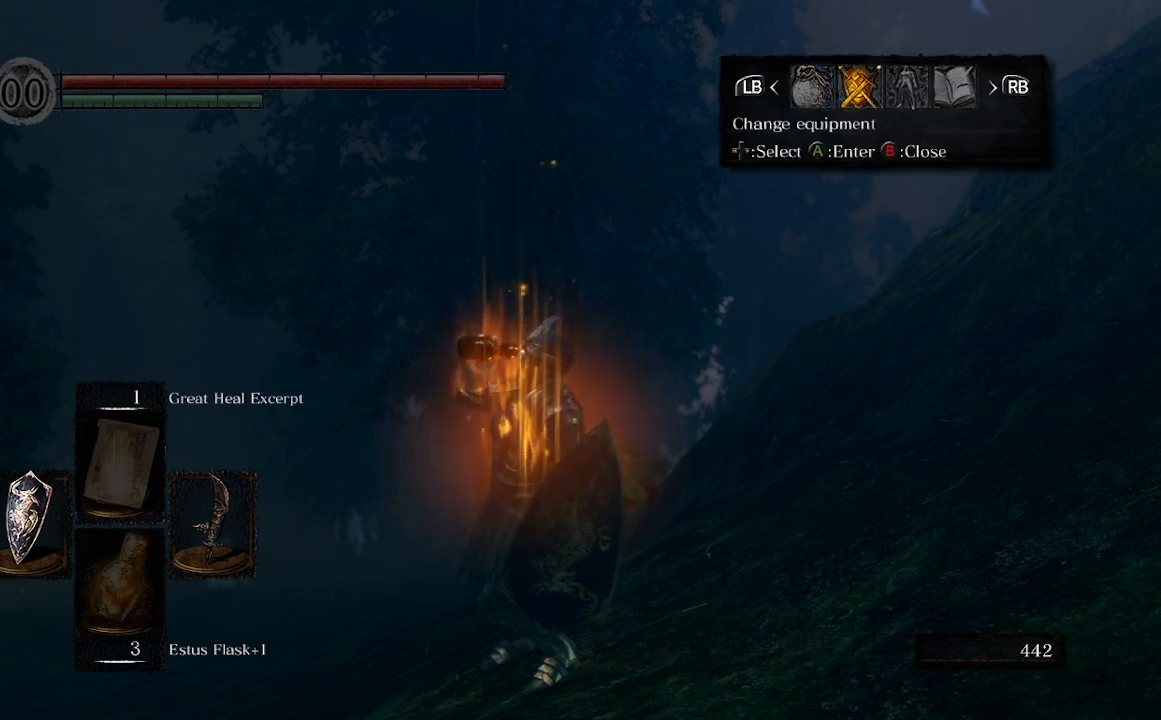
{"buttons": ["DPAD_DOWN"], "left_stick": "center", "right_stick": "center", "events": [[67, "R1", "up"], [200, "A", "up"], [233, "DPAD_DOWN", "down"], [367, "DPAD_DOWN", "up"], [433, "DPAD_DOWN", "down"]]}
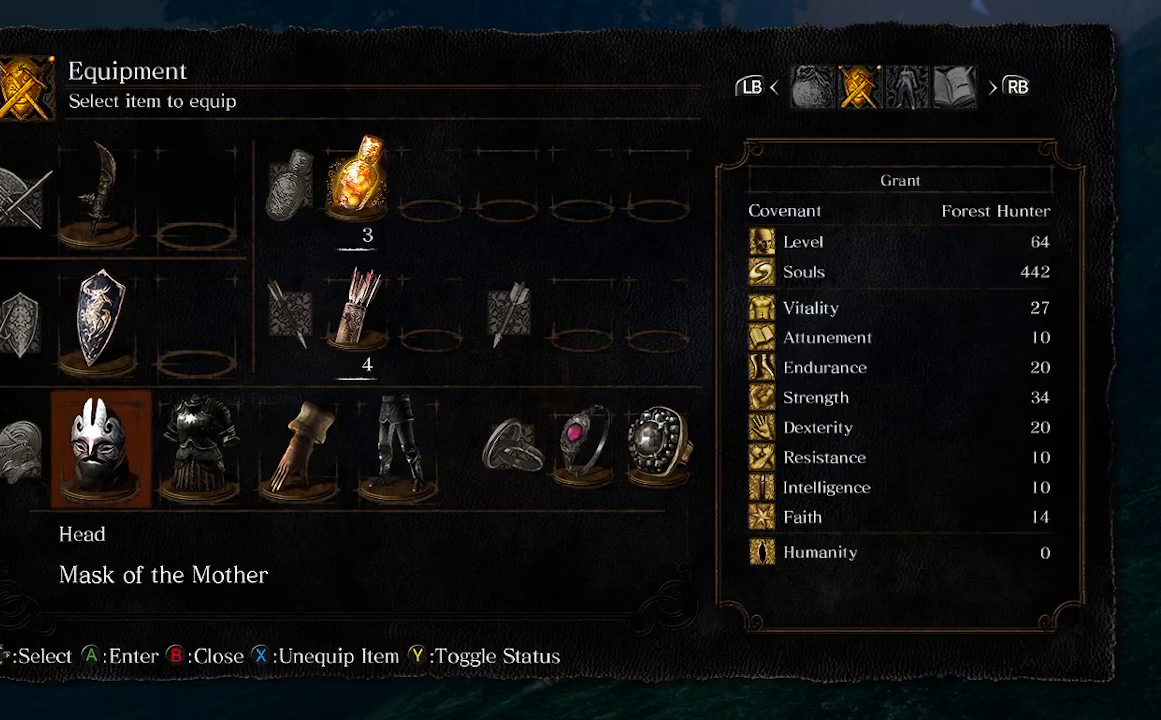
{"buttons": [], "left_stick": "center", "right_stick": "center", "events": [[33, "DPAD_DOWN", "up"], [167, "DPAD_RIGHT", "down"], [267, "DPAD_RIGHT", "up"], [367, "DPAD_RIGHT", "down"], [467, "DPAD_RIGHT", "up"]]}
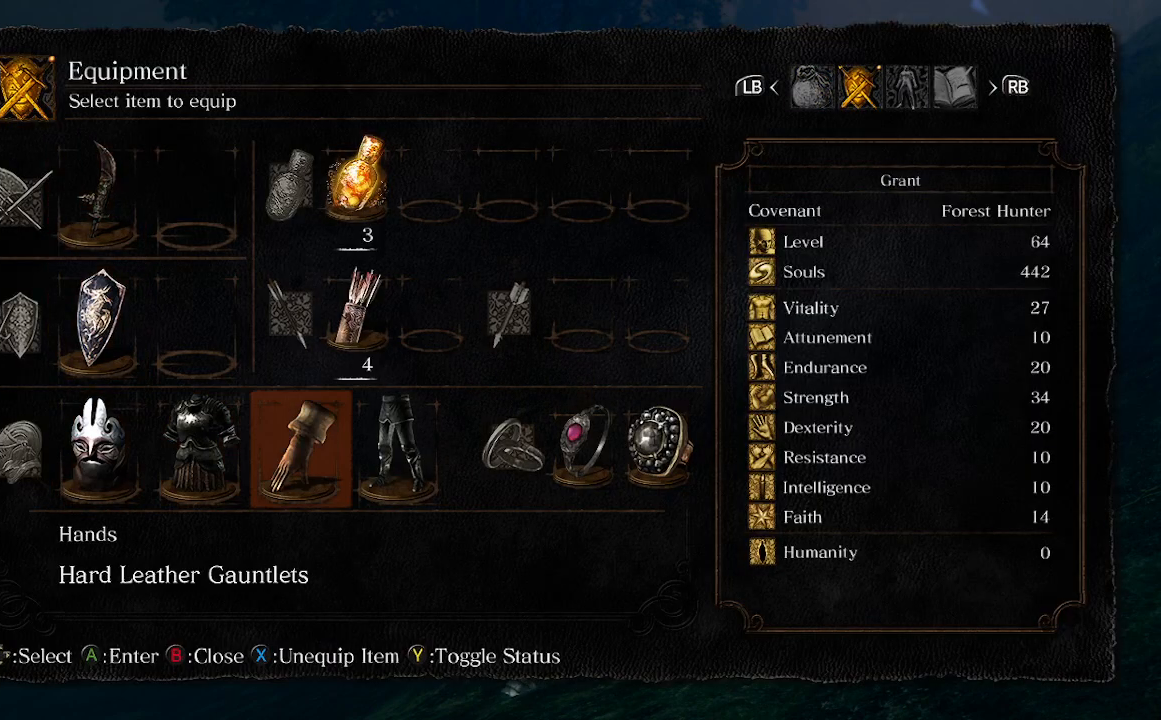
{"buttons": ["B"], "left_stick": "left", "right_stick": "center", "events": [[200, "X", "down"], [300, "X", "up"], [433, "left_stick", "left"], [467, "B", "down"]]}
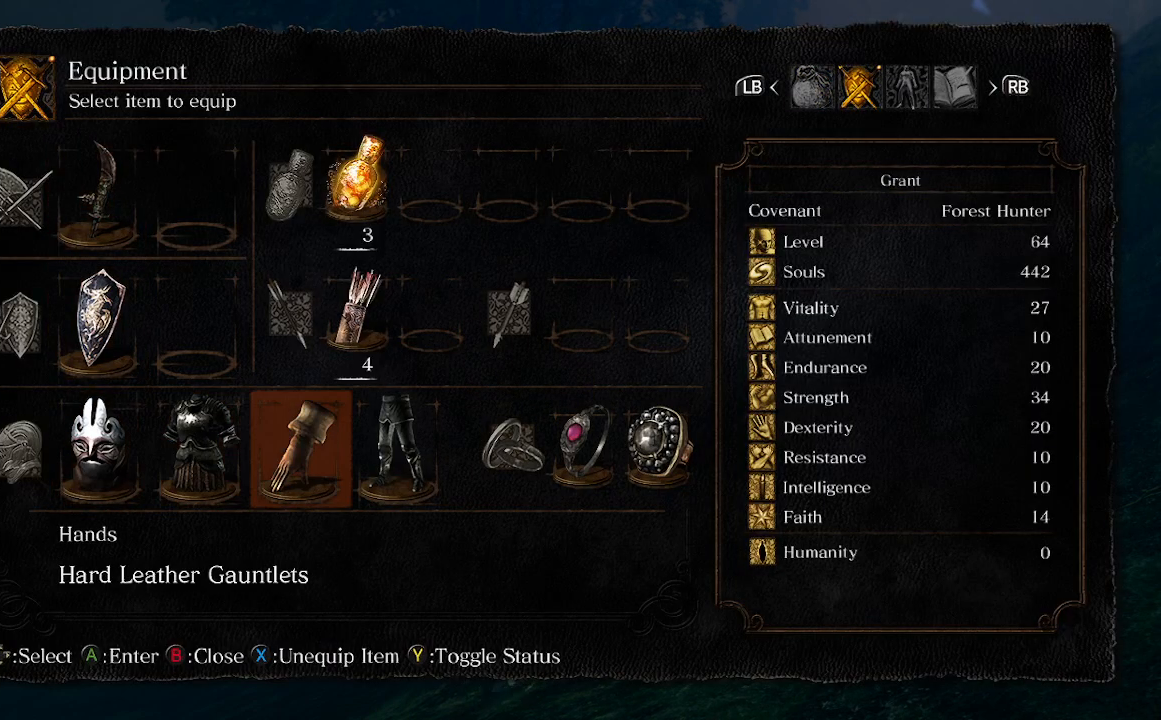
{"buttons": [], "left_stick": "left", "right_stick": "center", "events": [[100, "B", "up"]]}
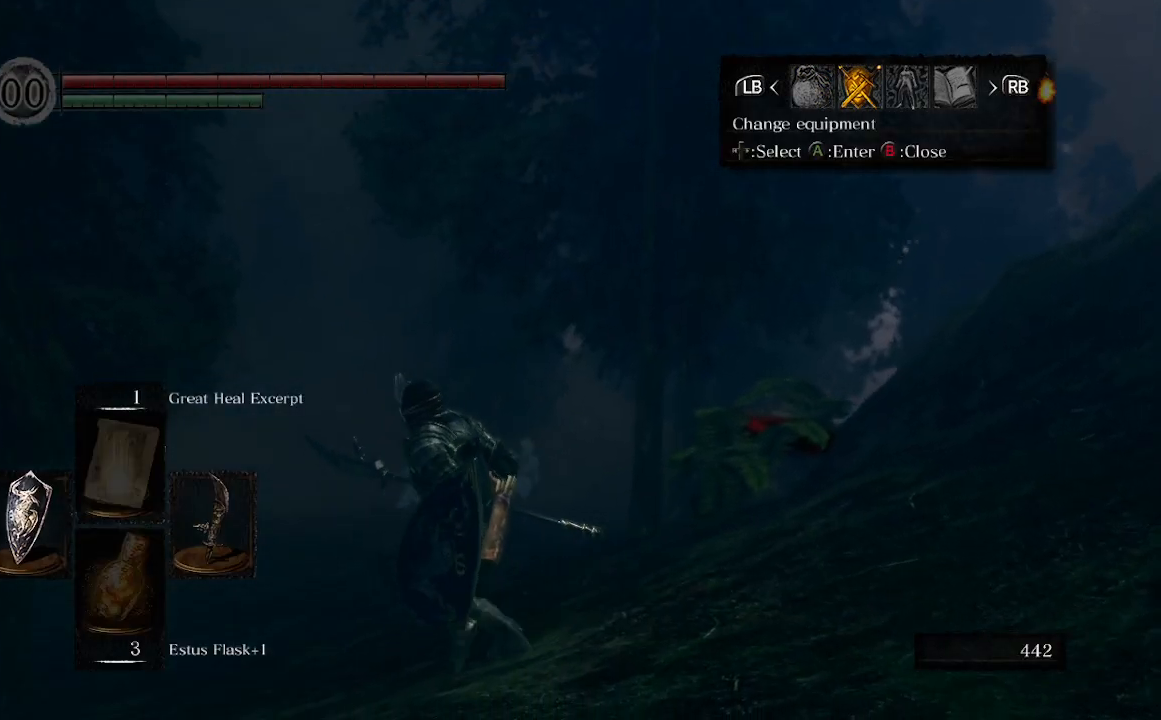
{"buttons": ["A"], "left_stick": "down", "right_stick": "center", "events": [[200, "left_stick", "down-left"], [300, "left_stick", "down"], [467, "A", "down"]]}
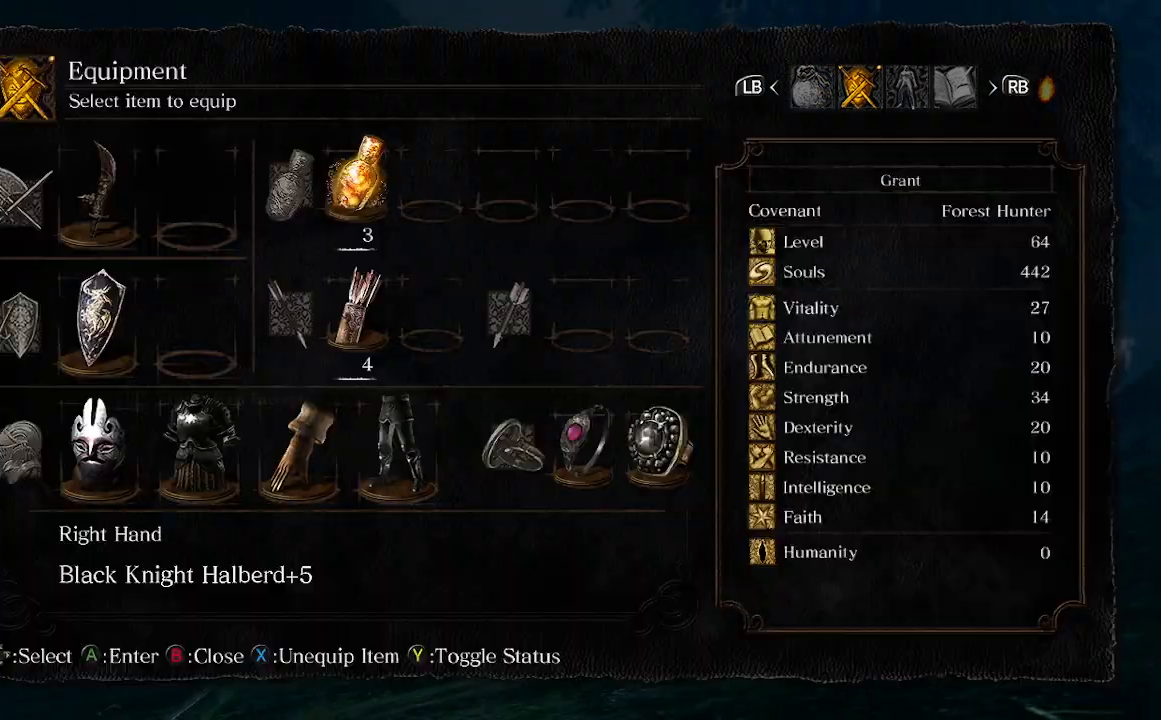
{"buttons": [], "left_stick": "center", "right_stick": "center", "events": [[133, "A", "up"], [133, "left_stick", "center"], [267, "DPAD_LEFT", "down"], [367, "DPAD_LEFT", "up"]]}
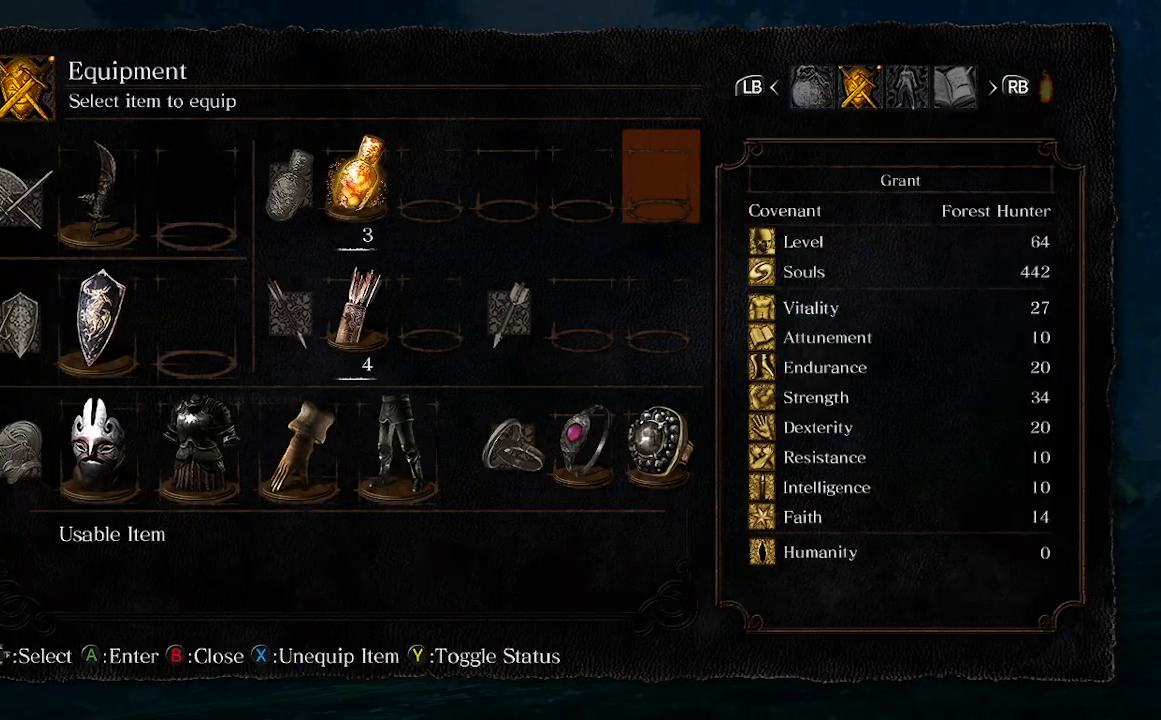
{"buttons": [], "left_stick": "center", "right_stick": "center", "events": [[100, "DPAD_DOWN", "down"], [133, "DPAD_DOWN", "up"], [333, "DPAD_RIGHT", "down"], [467, "DPAD_RIGHT", "up"]]}
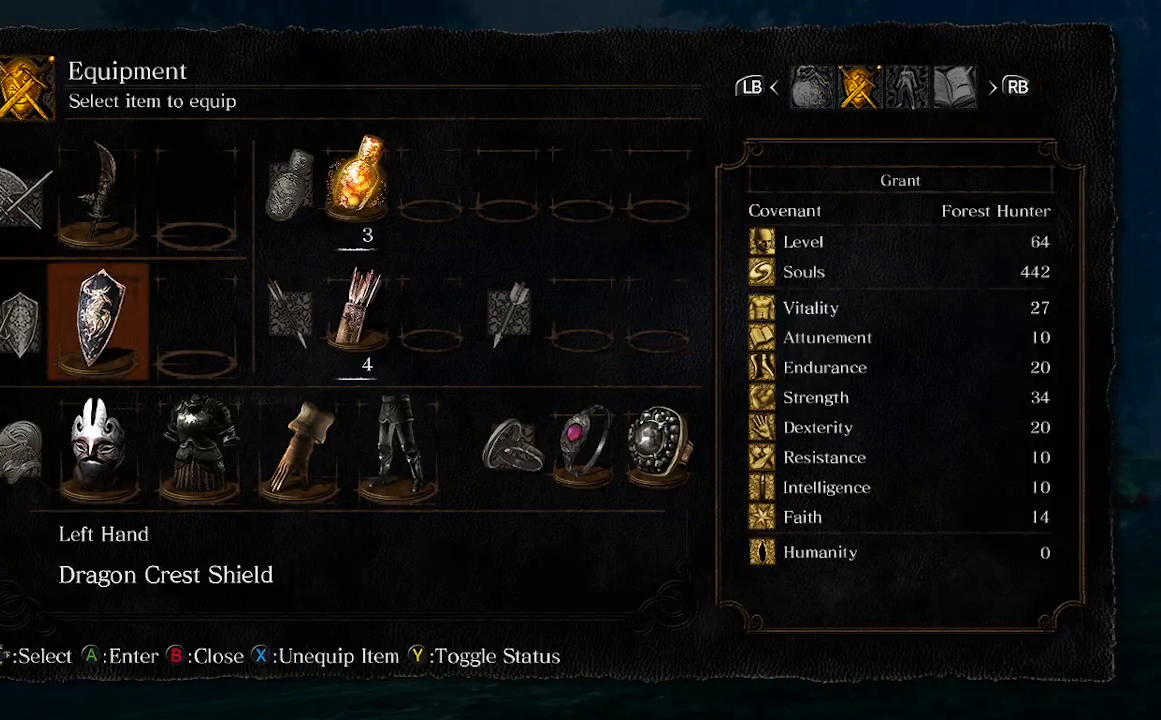
{"buttons": [], "left_stick": "center", "right_stick": "center", "events": [[67, "DPAD_DOWN", "down"], [200, "DPAD_DOWN", "up"], [233, "A", "down"], [367, "A", "up"]]}